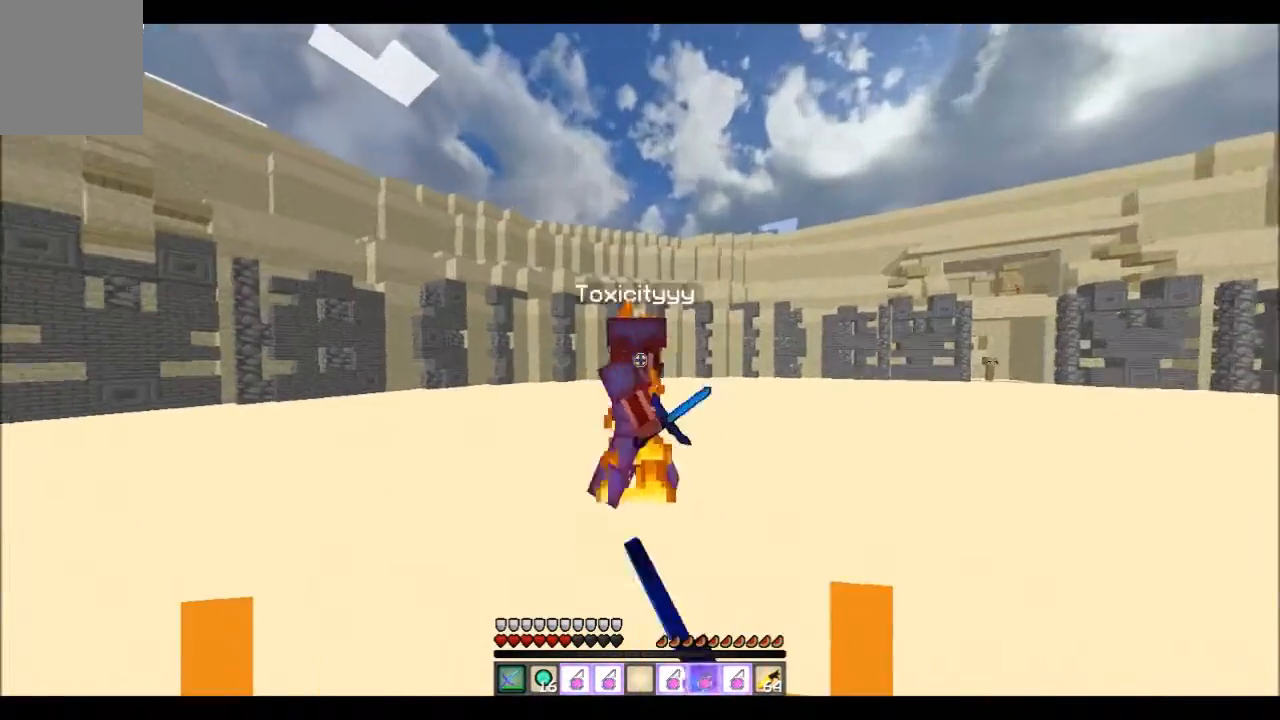
Gameplay with keyboard; each line is a JSON object with the keys held at the frame after it. "events" lists presses ("down") and releases ("up") of "a", "d", "s" and "w" between this image and that frame as [ms after this image, input, new state], when the widget could be followed in between. No other keys are recorded. Mouse input is not recorded.
{"keys": ["w"], "events": [[501, "d", "up"]]}
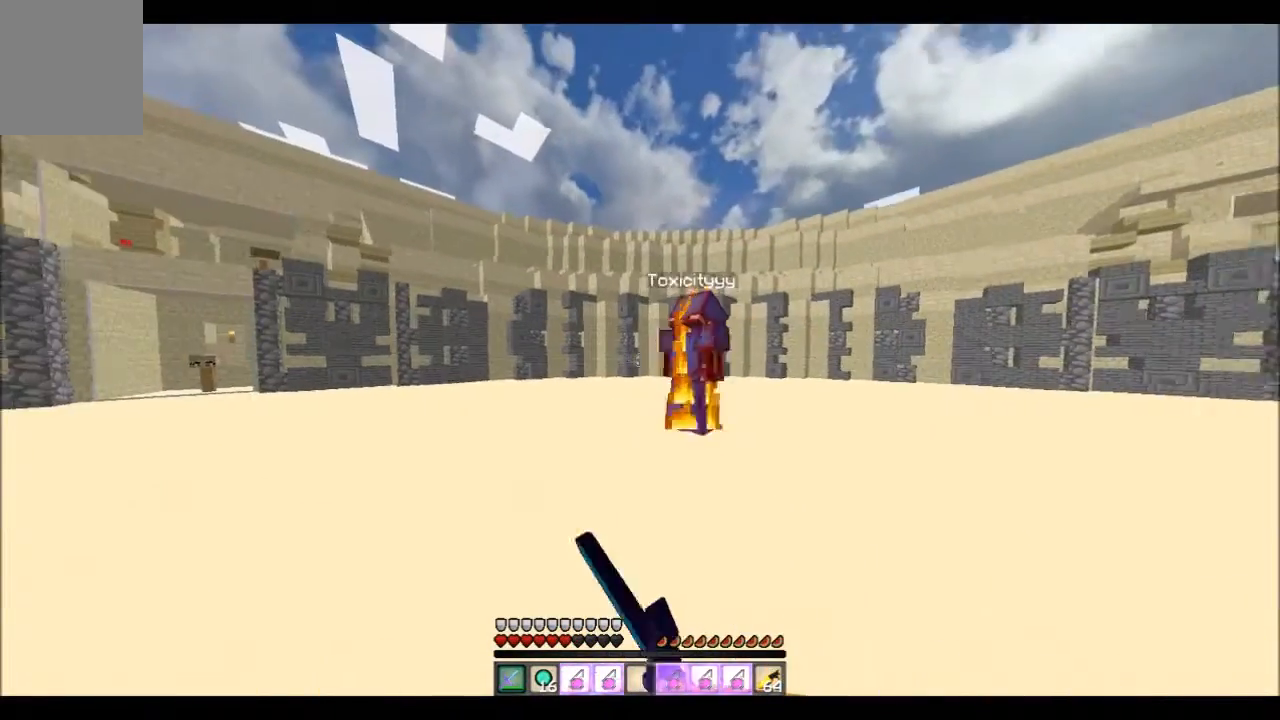
{"keys": ["d", "w"], "events": [[333, "d", "down"]]}
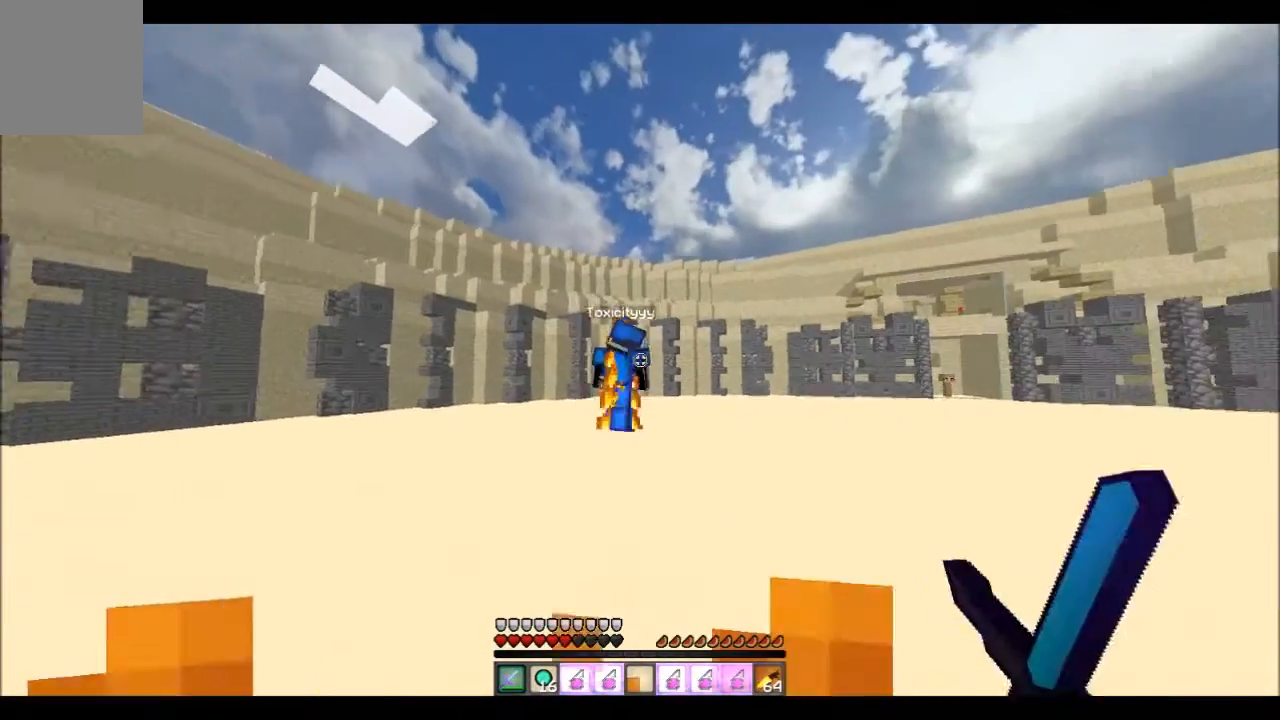
{"keys": ["d", "w"], "events": []}
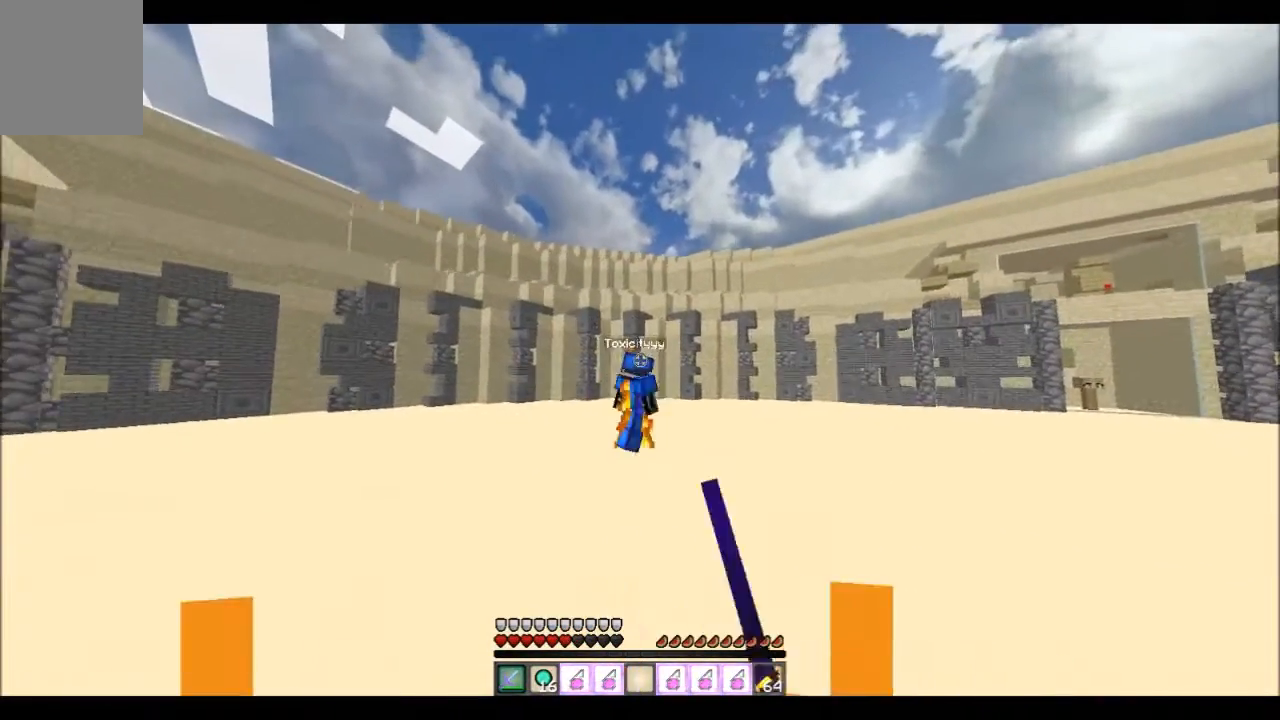
{"keys": ["d", "w"], "events": [[333, "d", "up"], [467, "d", "down"]]}
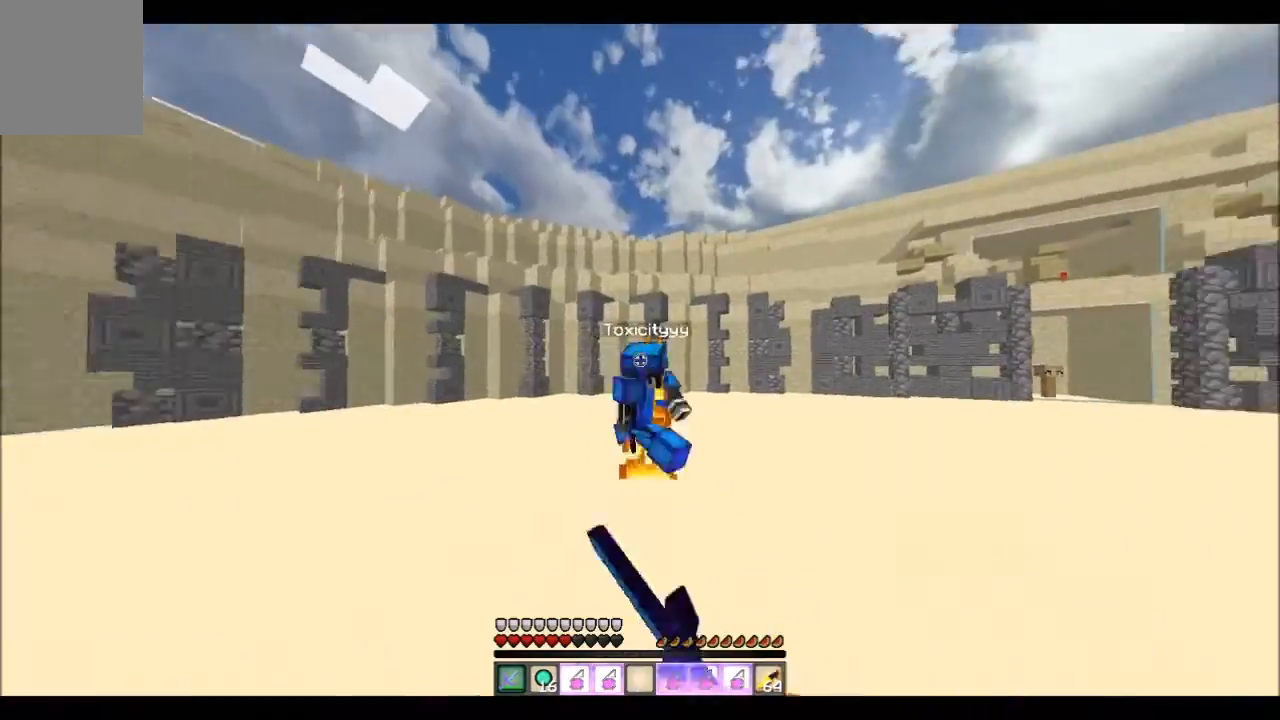
{"keys": ["a", "w"], "events": [[301, "a", "down"], [367, "d", "up"]]}
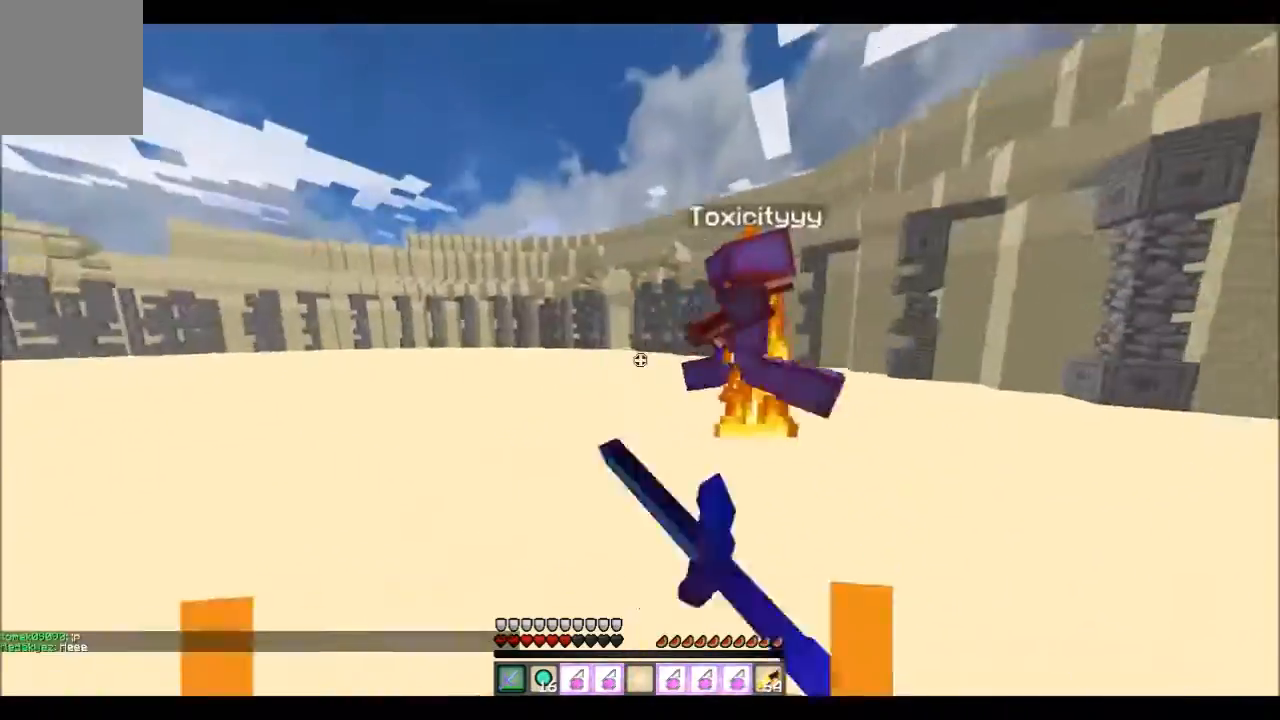
{"keys": ["a", "w"], "events": [[167, "a", "up"], [367, "a", "down"]]}
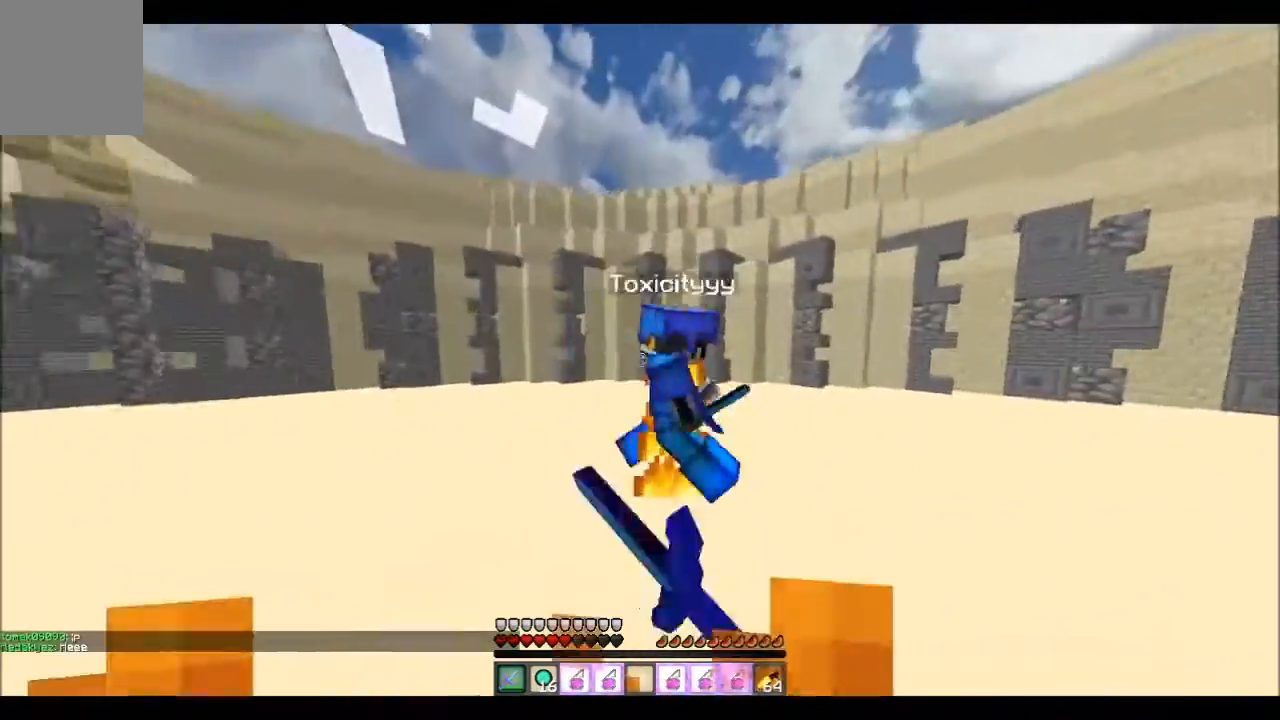
{"keys": ["d", "w"], "events": [[200, "a", "up"], [200, "d", "down"]]}
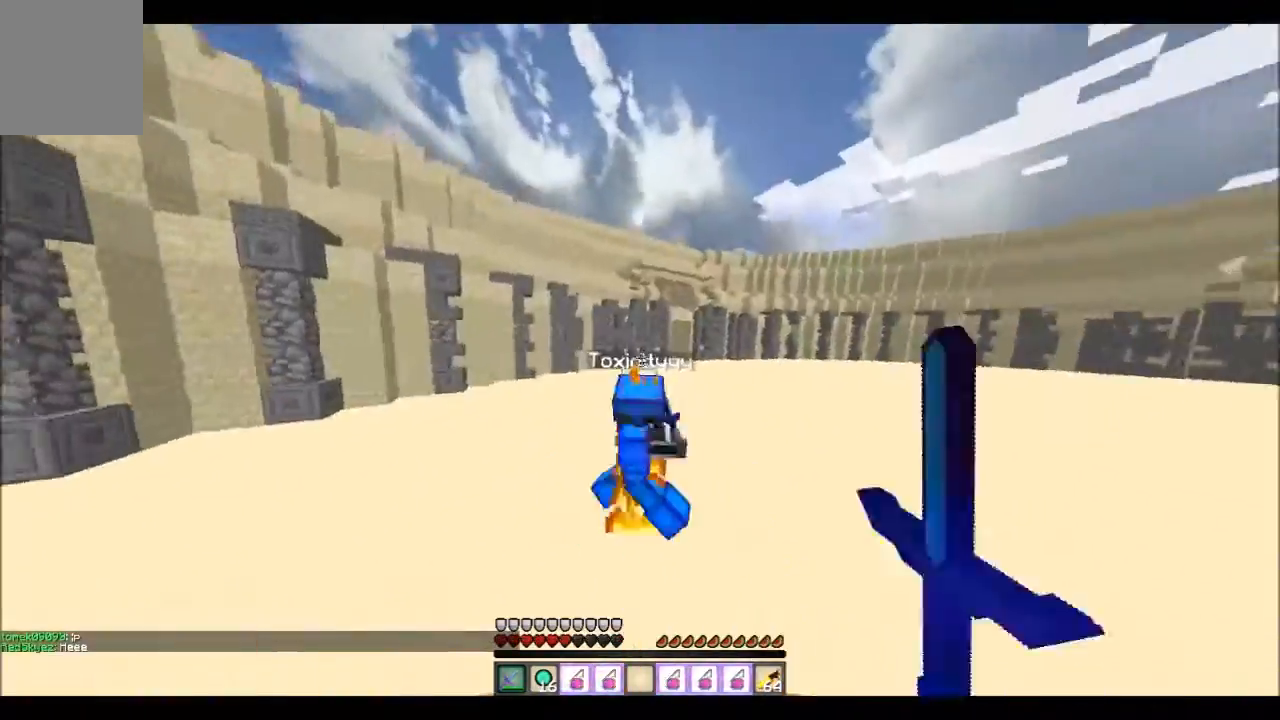
{"keys": ["d", "w"], "events": []}
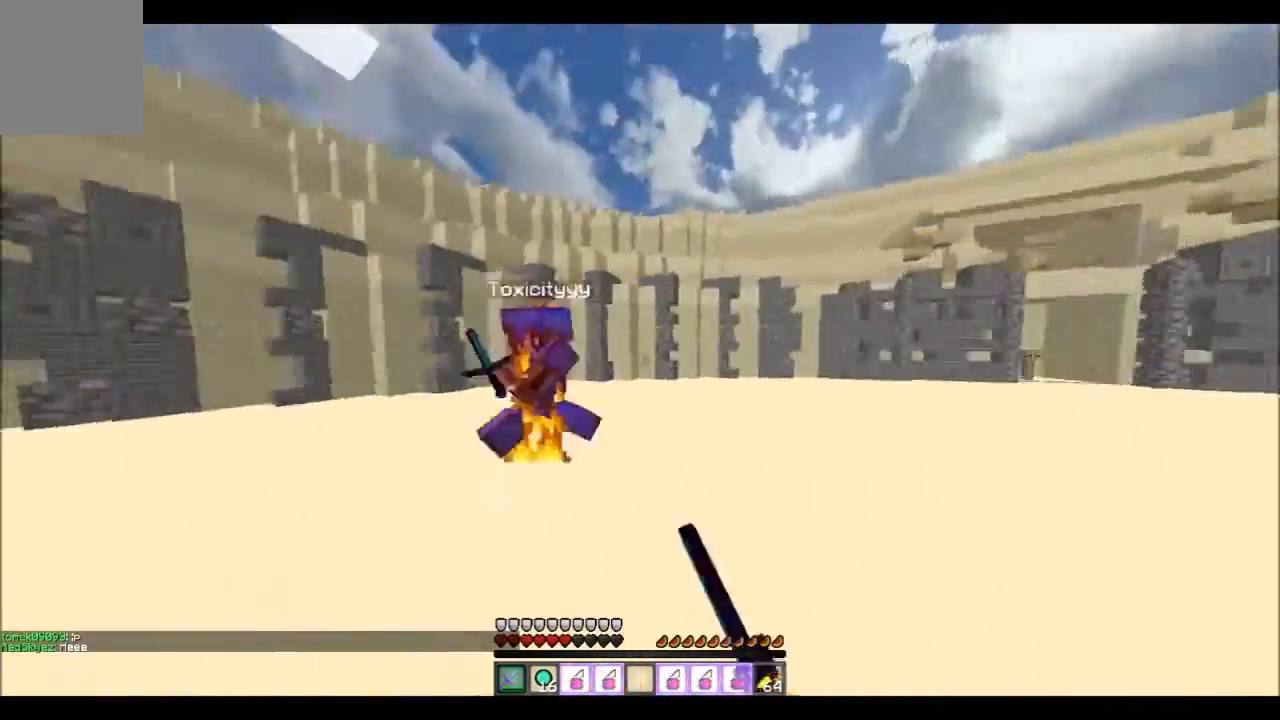
{"keys": ["a", "w"], "events": [[100, "d", "up"], [467, "a", "down"]]}
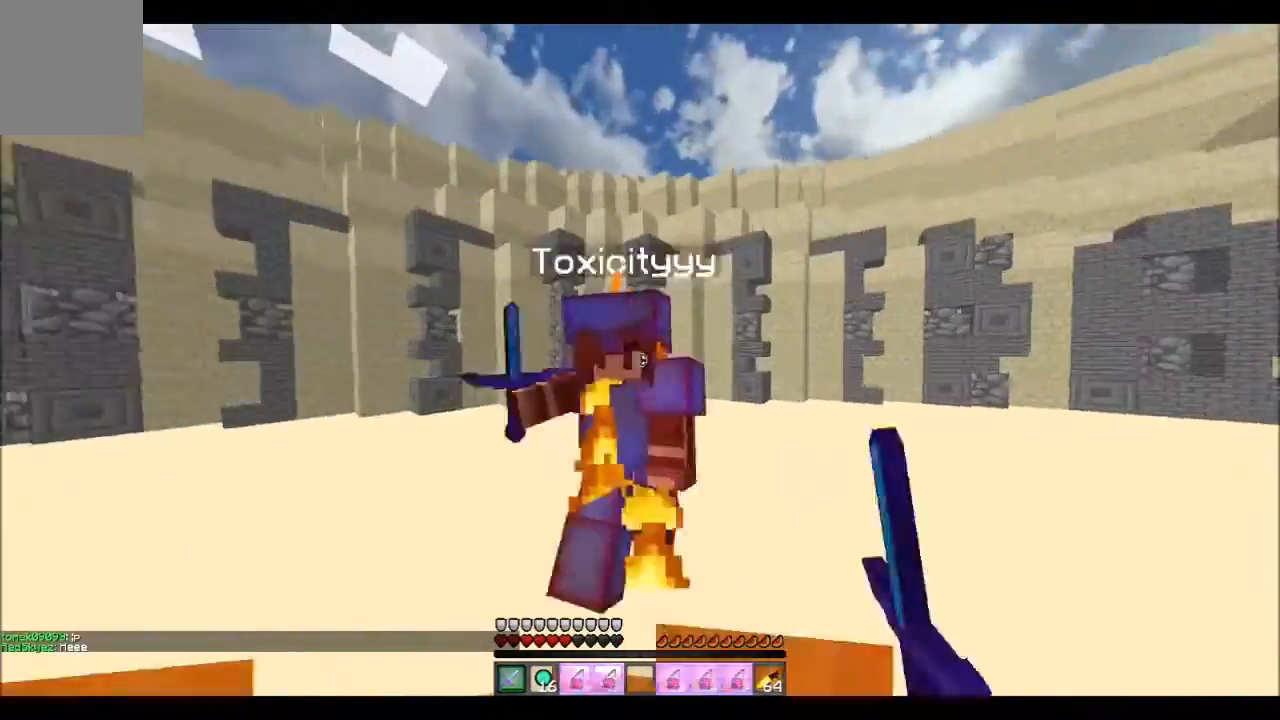
{"keys": ["d", "w"], "events": [[434, "a", "up"], [500, "d", "down"]]}
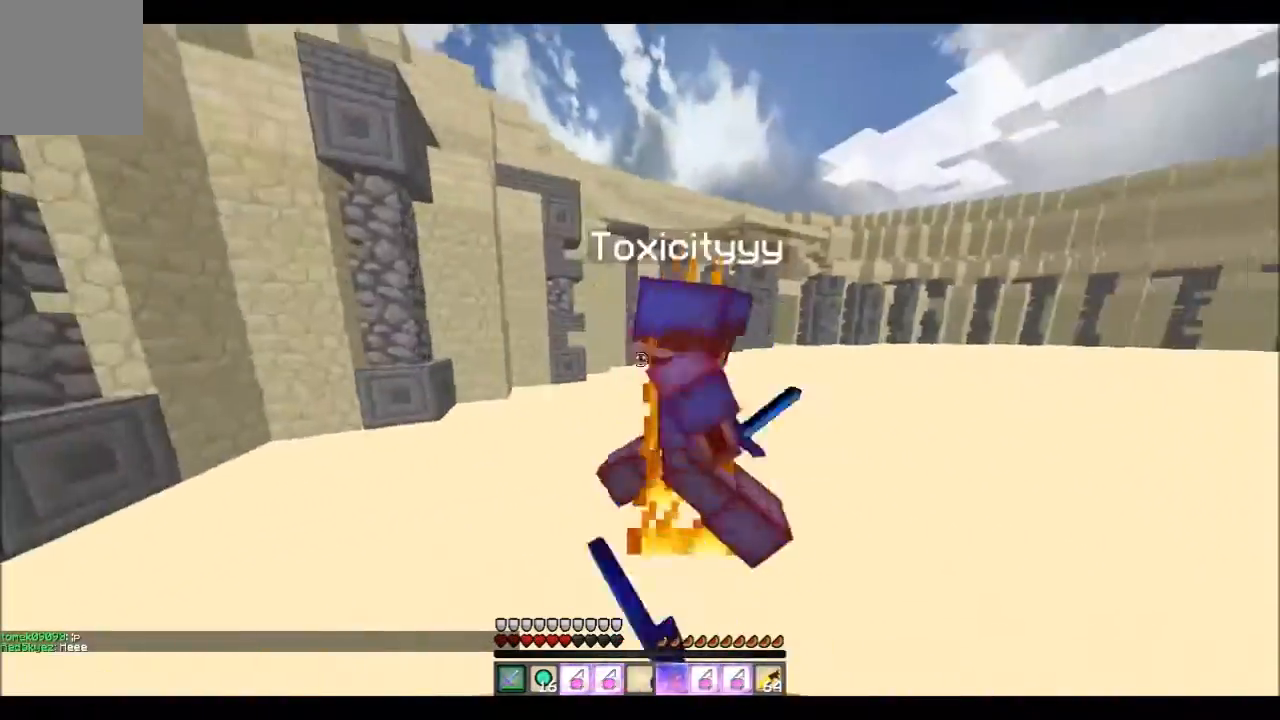
{"keys": ["d", "w"], "events": []}
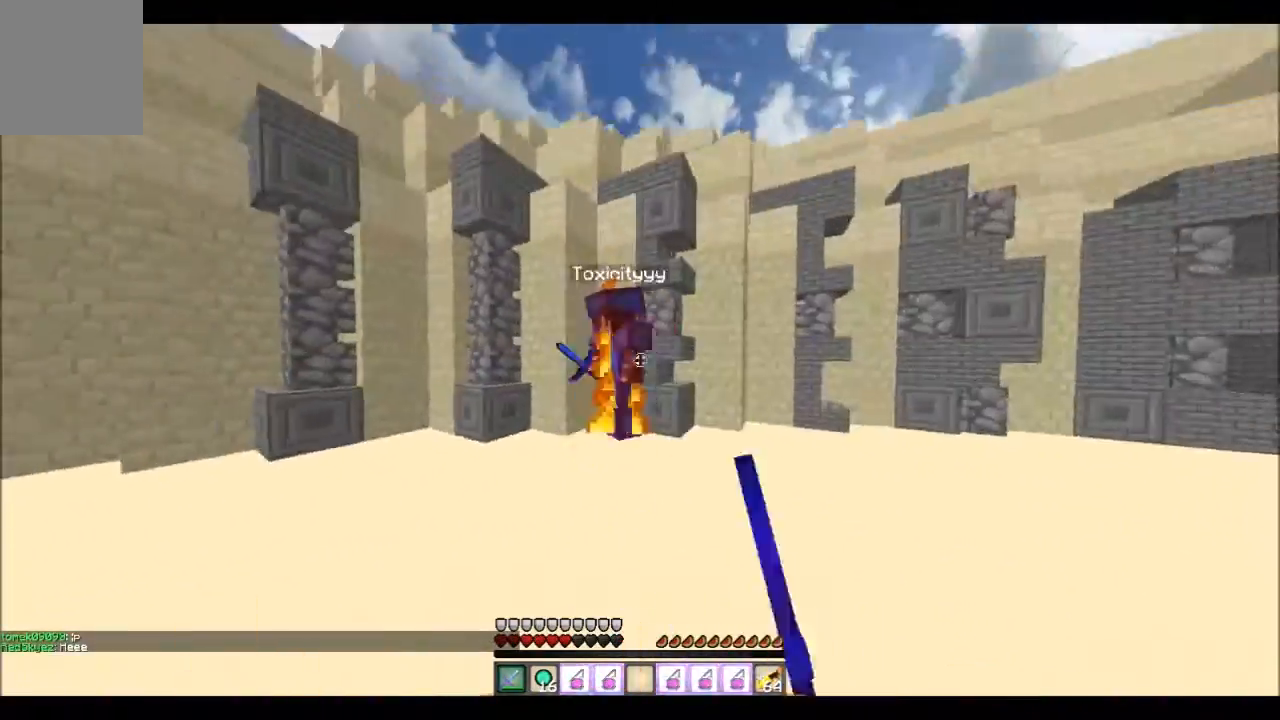
{"keys": ["a"], "events": [[233, "a", "down"], [233, "d", "up"], [434, "w", "up"]]}
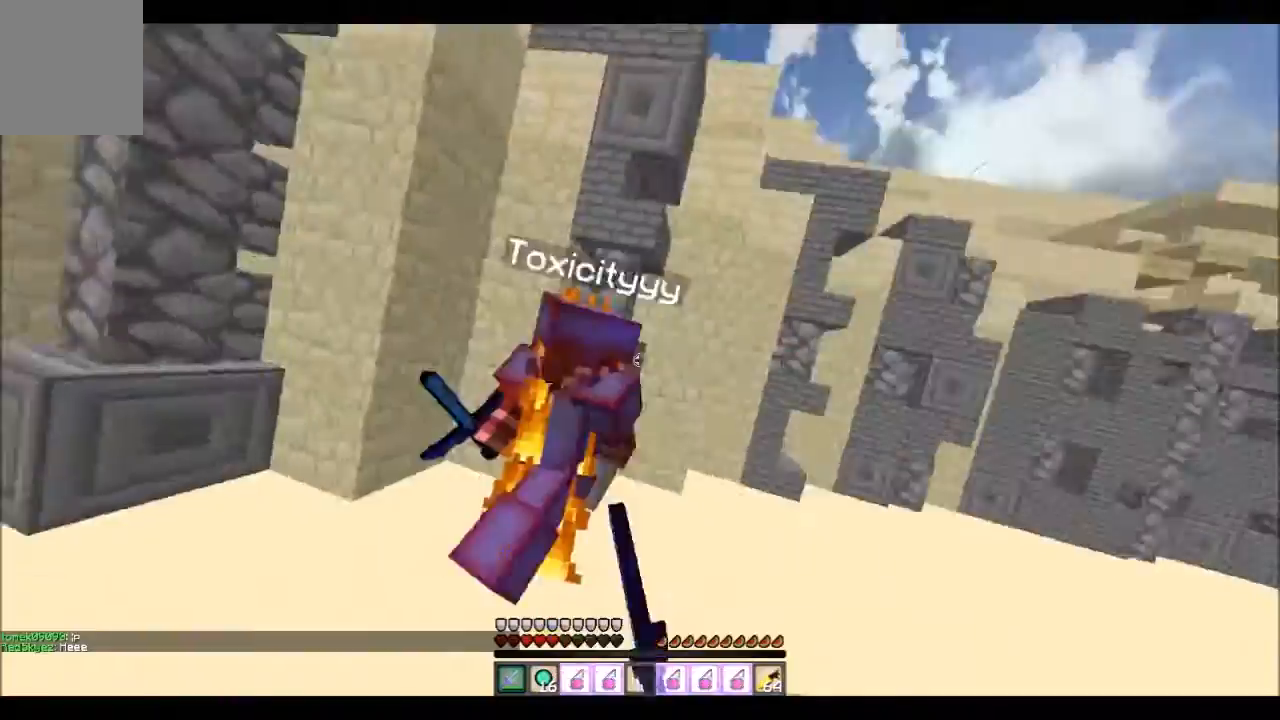
{"keys": ["a", "w"], "events": [[134, "w", "down"], [167, "a", "up"], [167, "d", "down"], [200, "a", "down"], [234, "d", "up"]]}
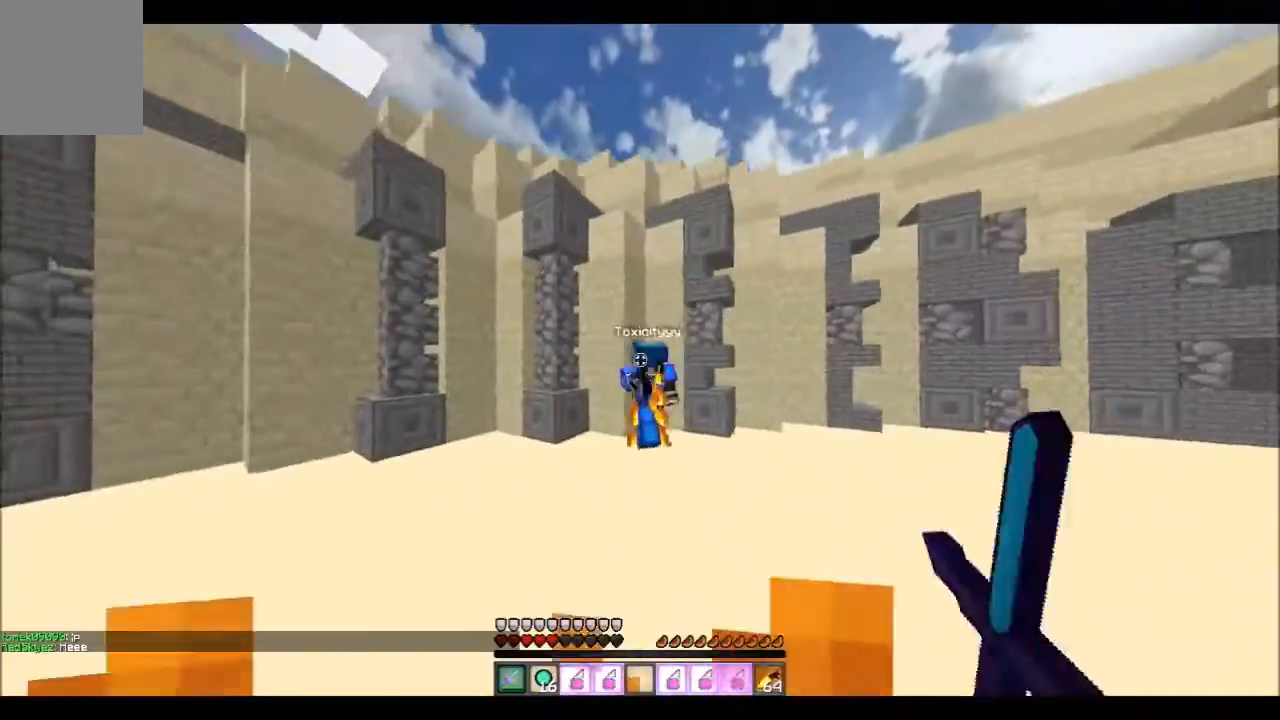
{"keys": ["d", "w"], "events": [[67, "a", "up"], [200, "a", "down"], [434, "a", "up"], [434, "d", "down"]]}
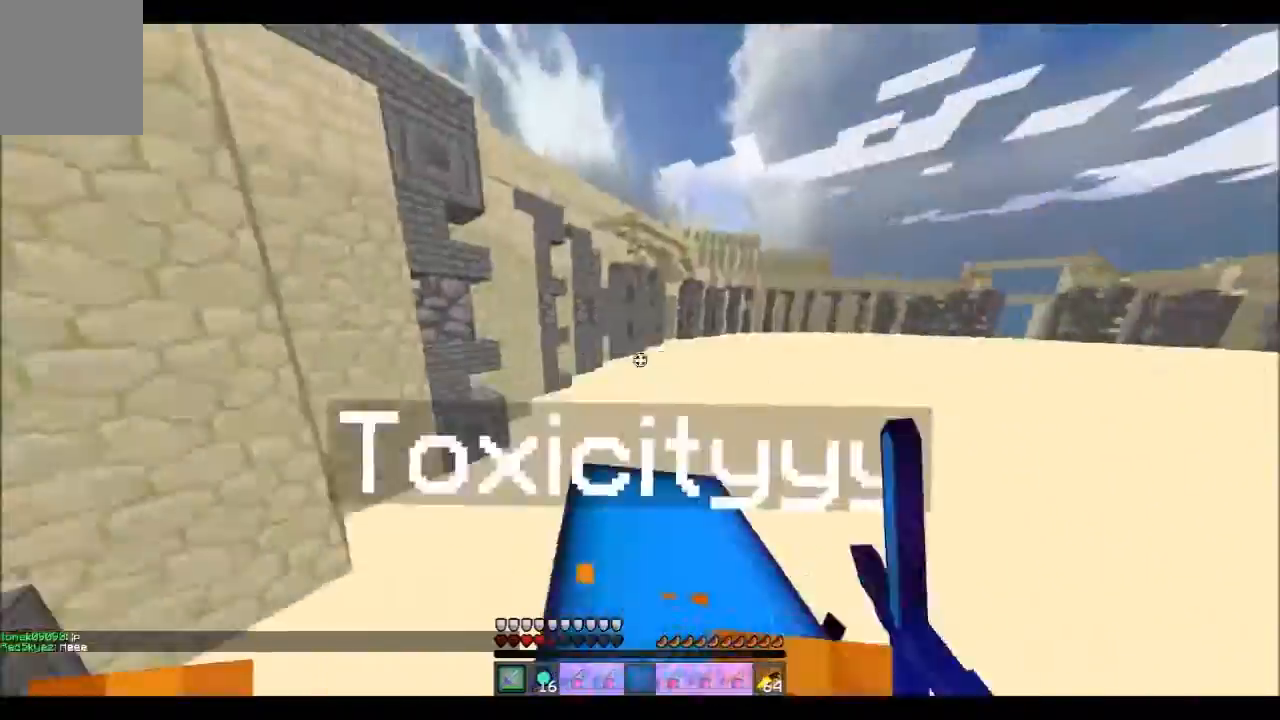
{"keys": ["a", "d"], "events": [[334, "w", "up"], [401, "a", "down"]]}
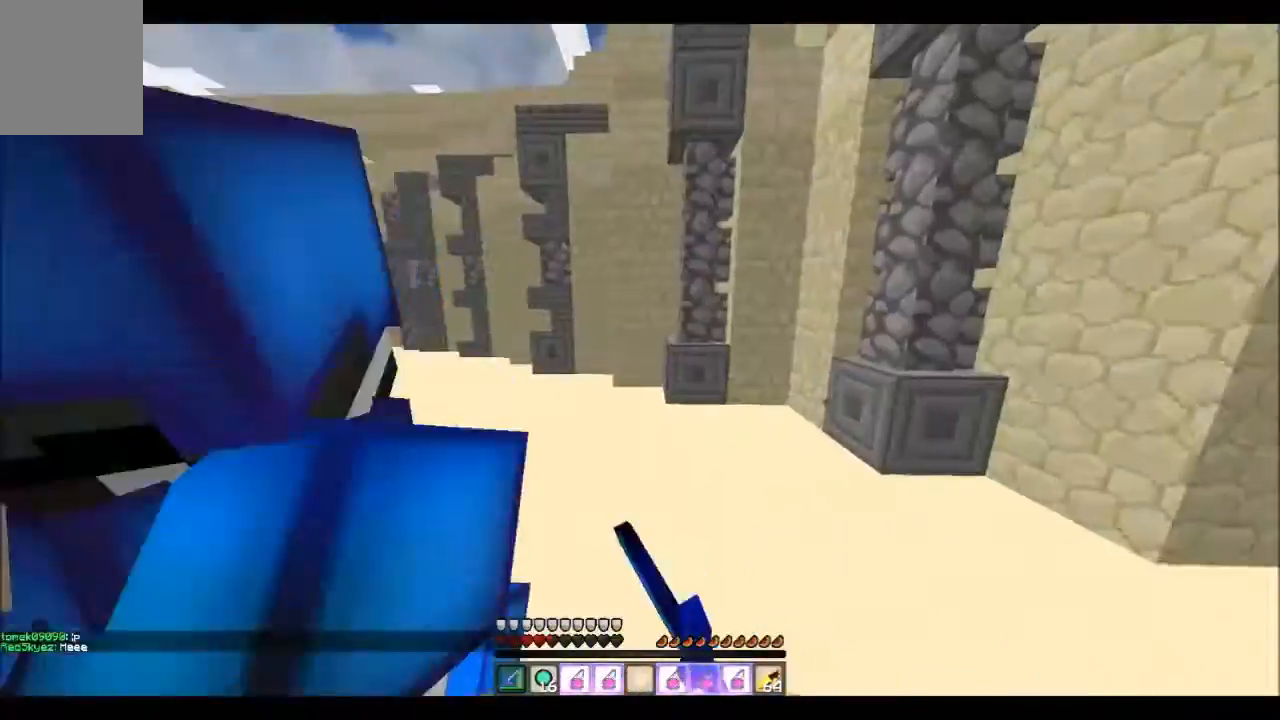
{"keys": ["d"], "events": [[33, "d", "up"], [500, "a", "up"], [500, "d", "down"]]}
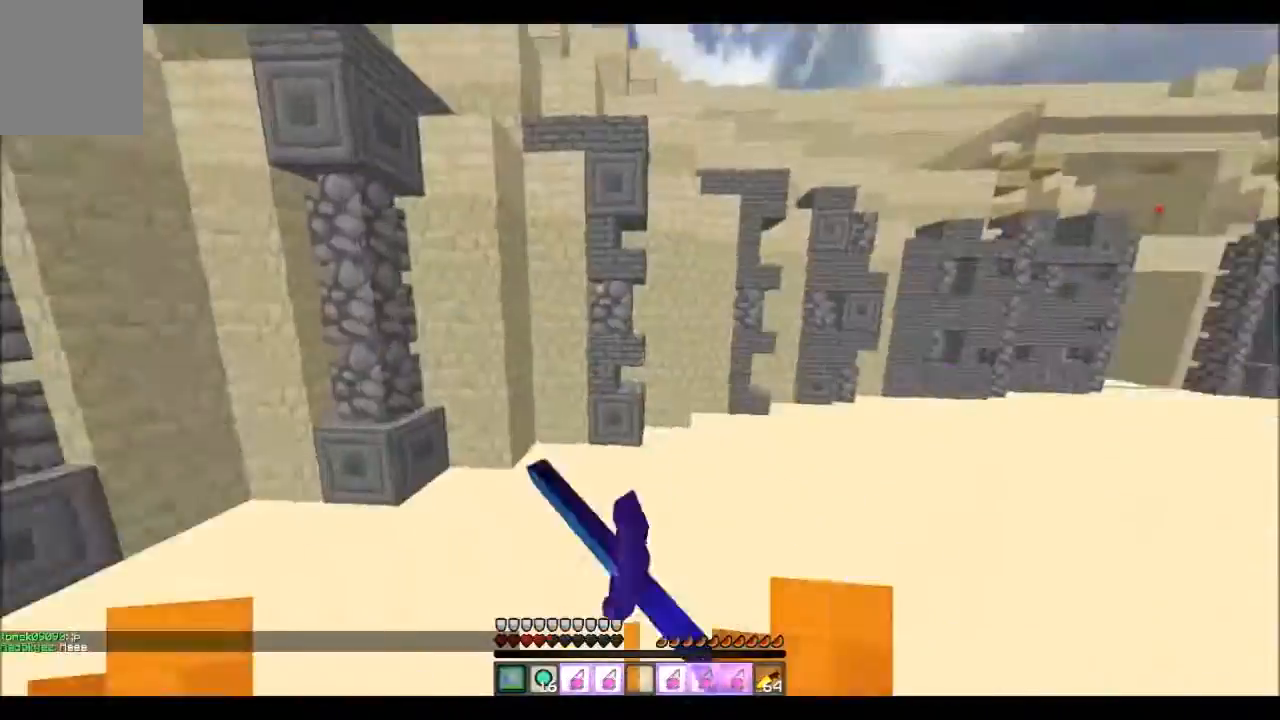
{"keys": ["w"], "events": [[67, "w", "down"], [434, "d", "up"]]}
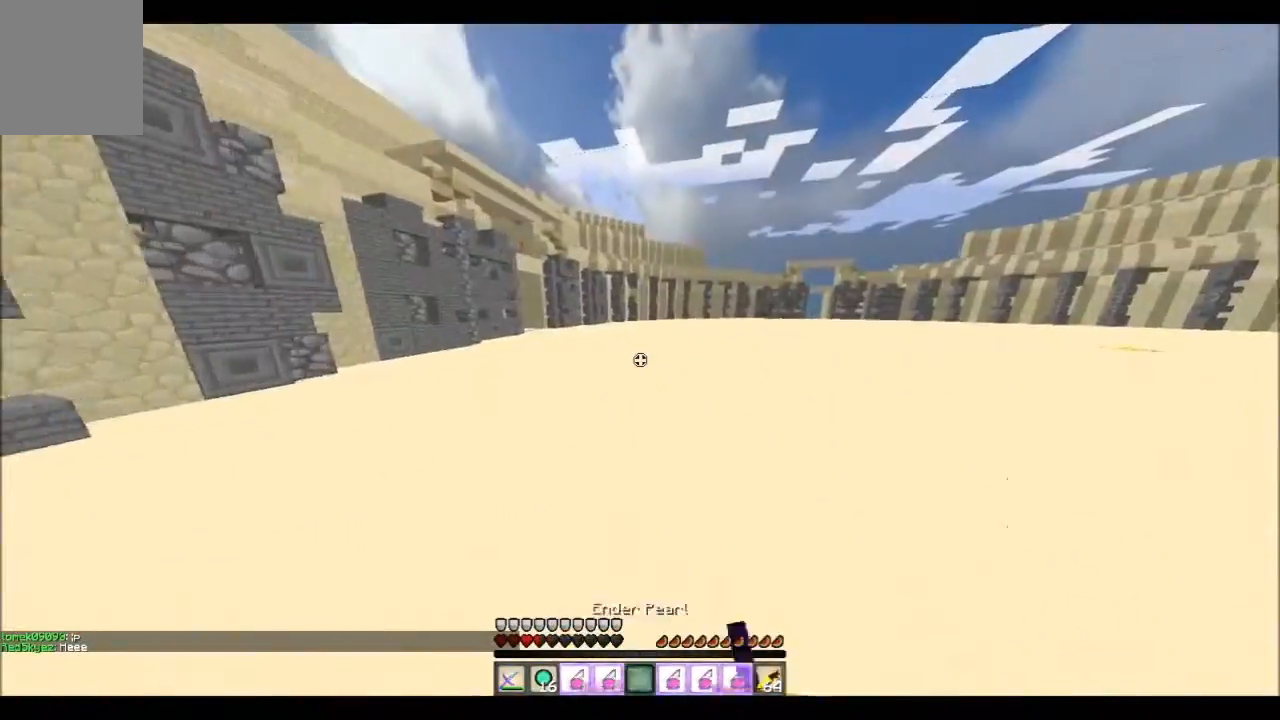
{"keys": ["w"], "events": []}
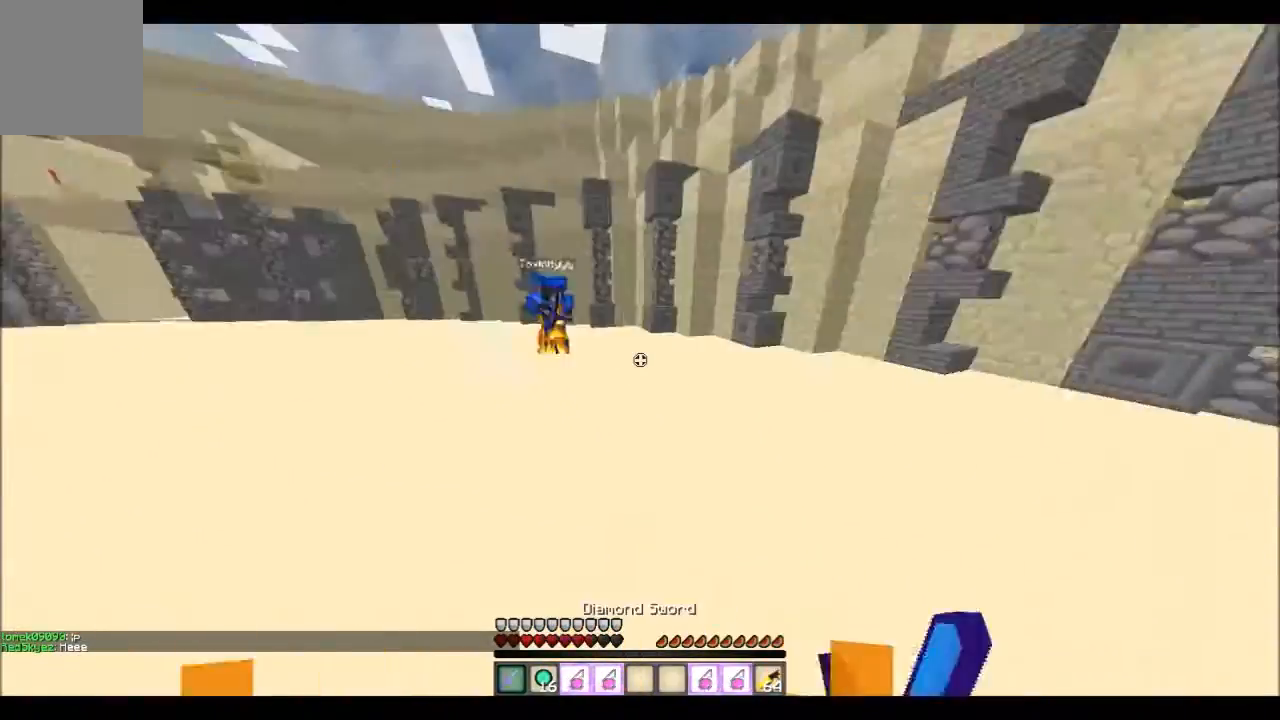
{"keys": ["w"], "events": [[134, "d", "down"], [434, "d", "up"]]}
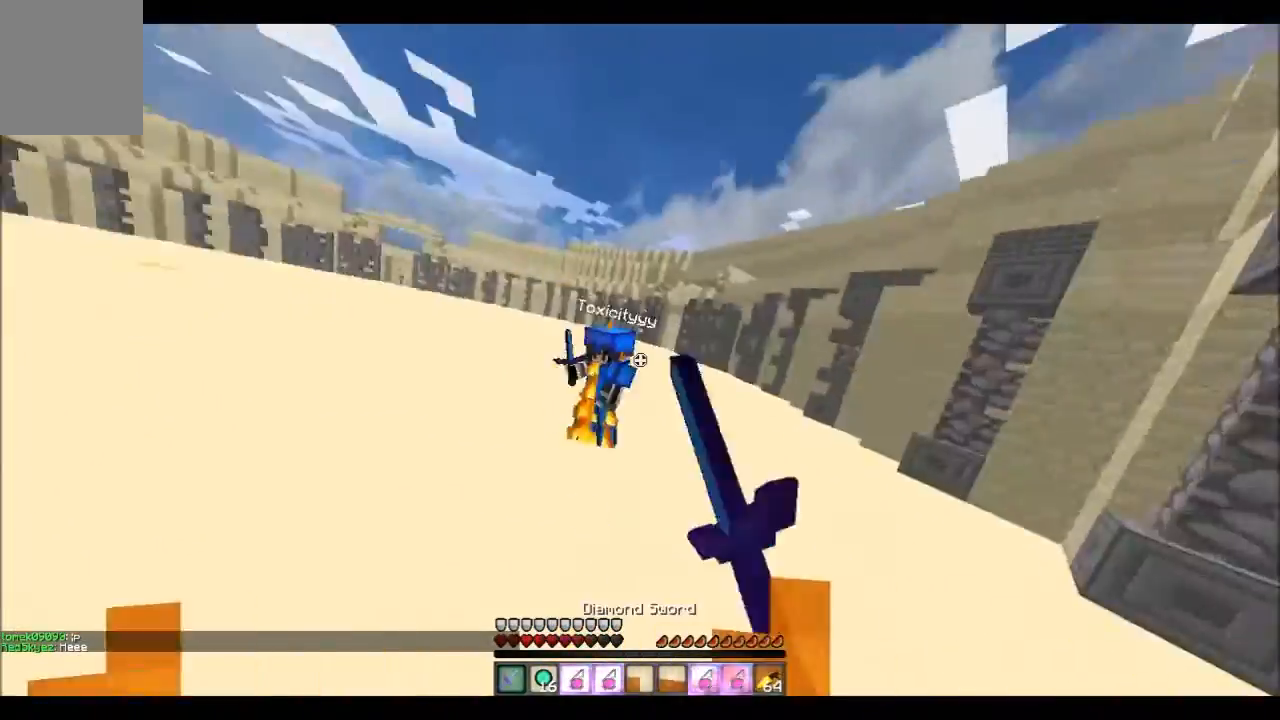
{"keys": ["w"], "events": [[33, "a", "down"], [400, "a", "up"]]}
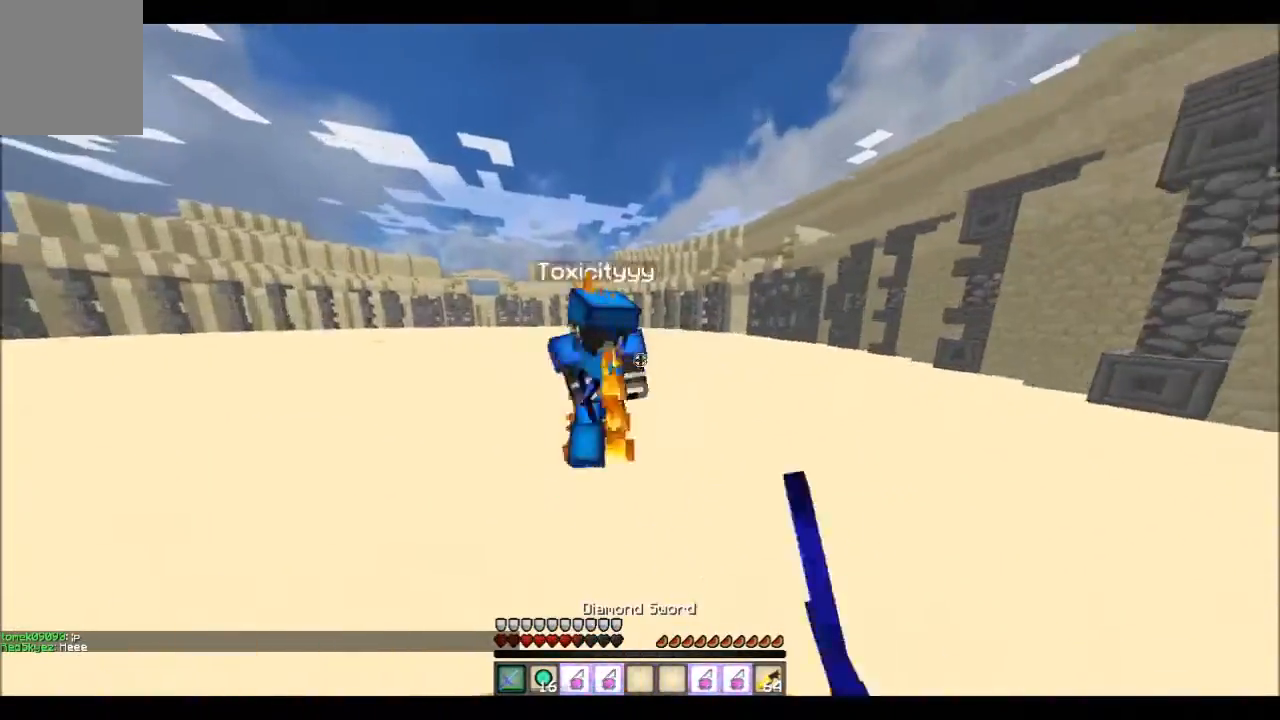
{"keys": ["w"], "events": [[100, "a", "down"], [501, "a", "up"]]}
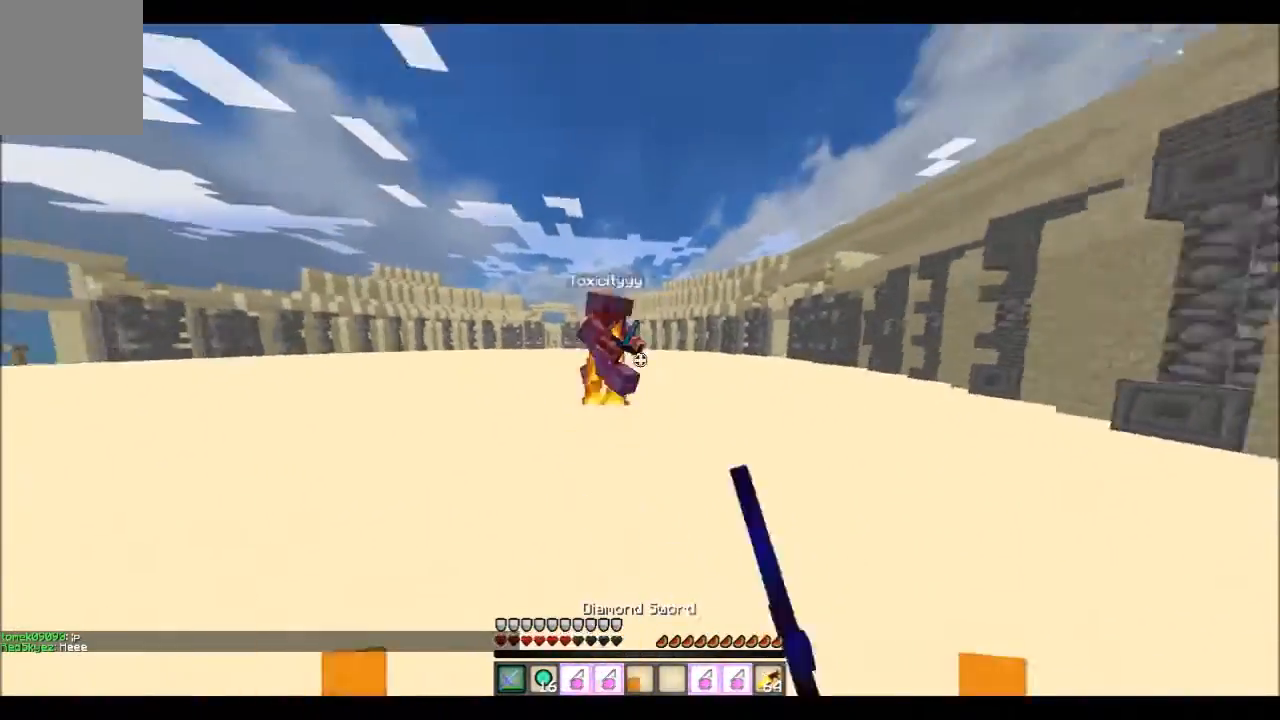
{"keys": ["w"], "events": [[100, "a", "down"], [233, "a", "up"]]}
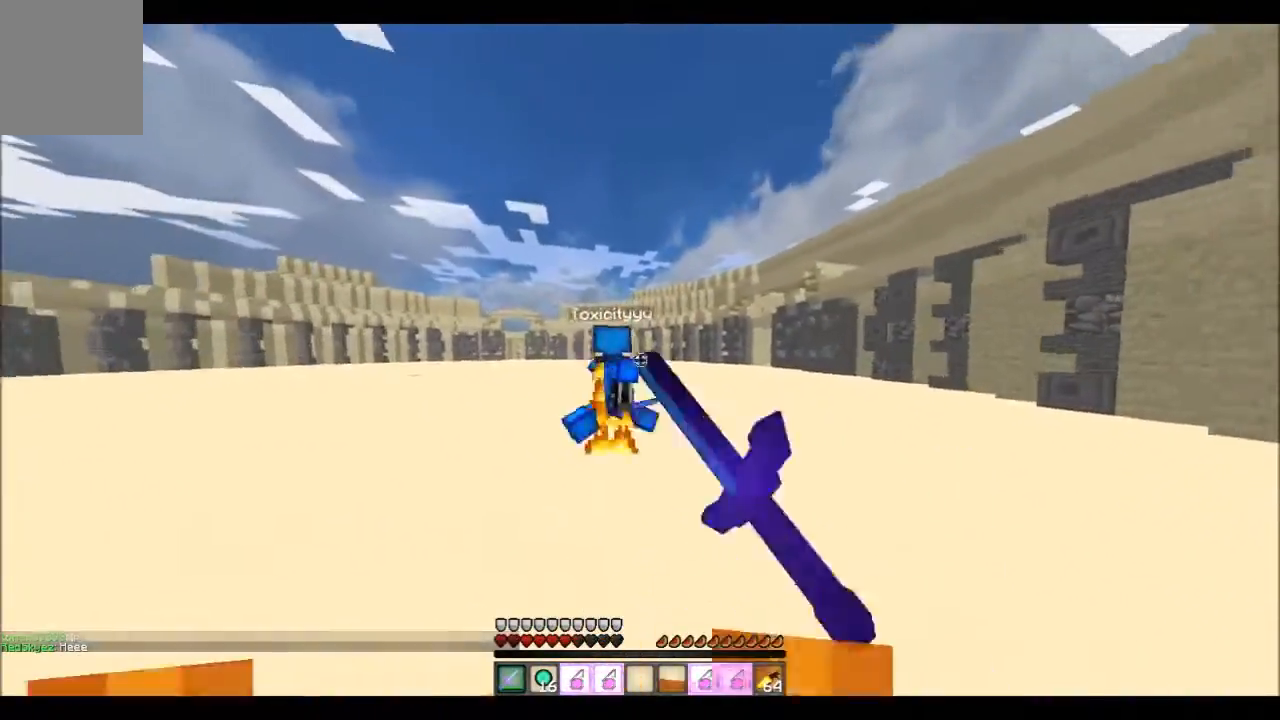
{"keys": ["w"], "events": [[34, "a", "down"], [301, "a", "up"]]}
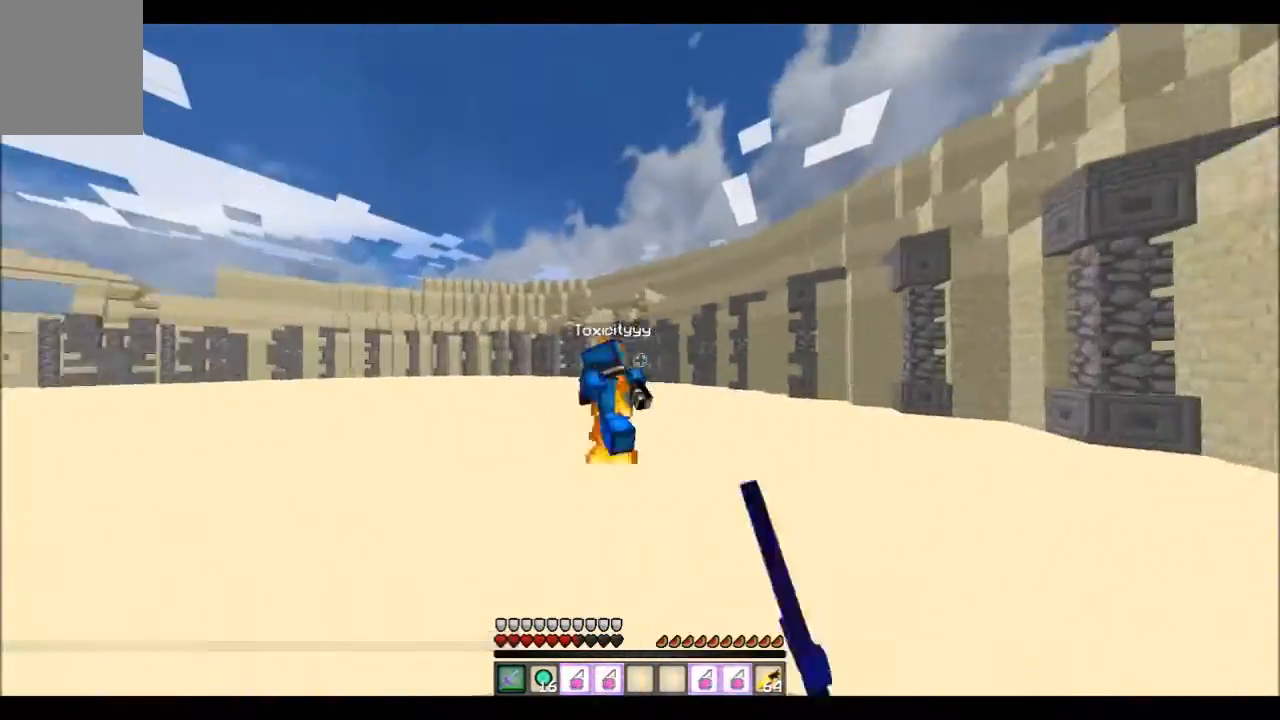
{"keys": ["a", "w"], "events": [[400, "a", "down"]]}
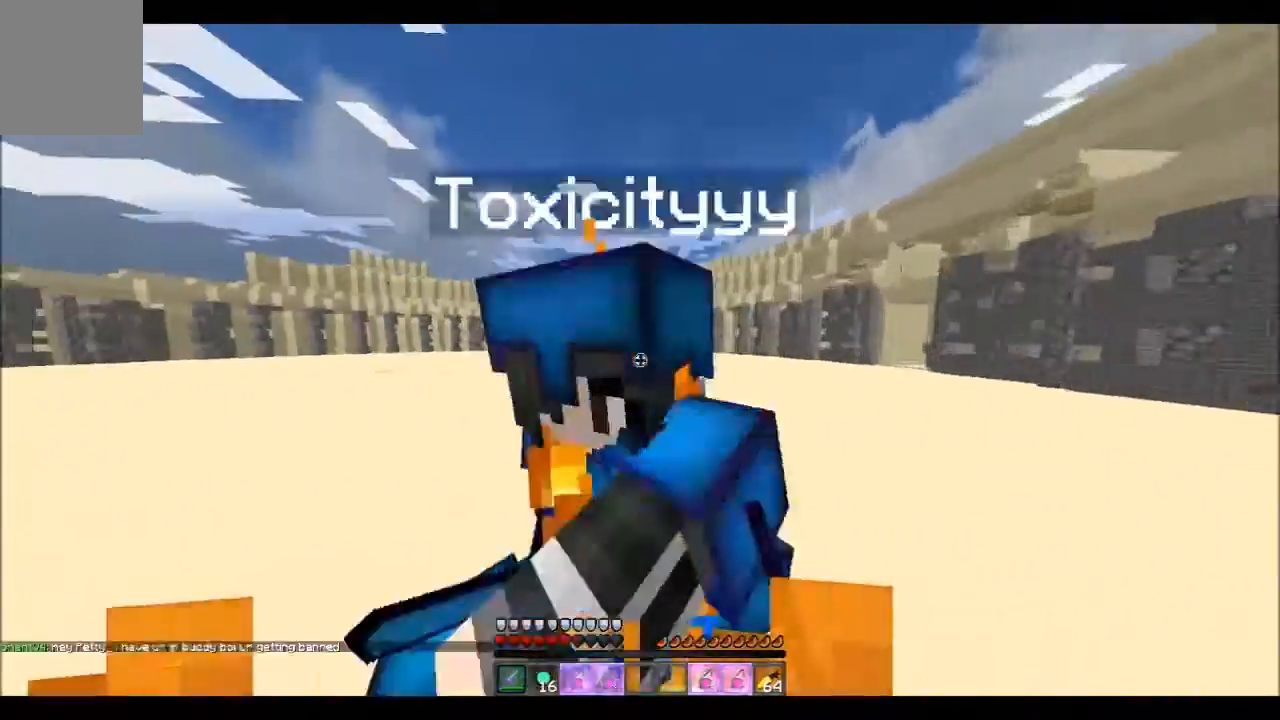
{"keys": ["d", "w"], "events": [[134, "w", "up"], [334, "w", "down"], [401, "a", "up"], [434, "d", "down"]]}
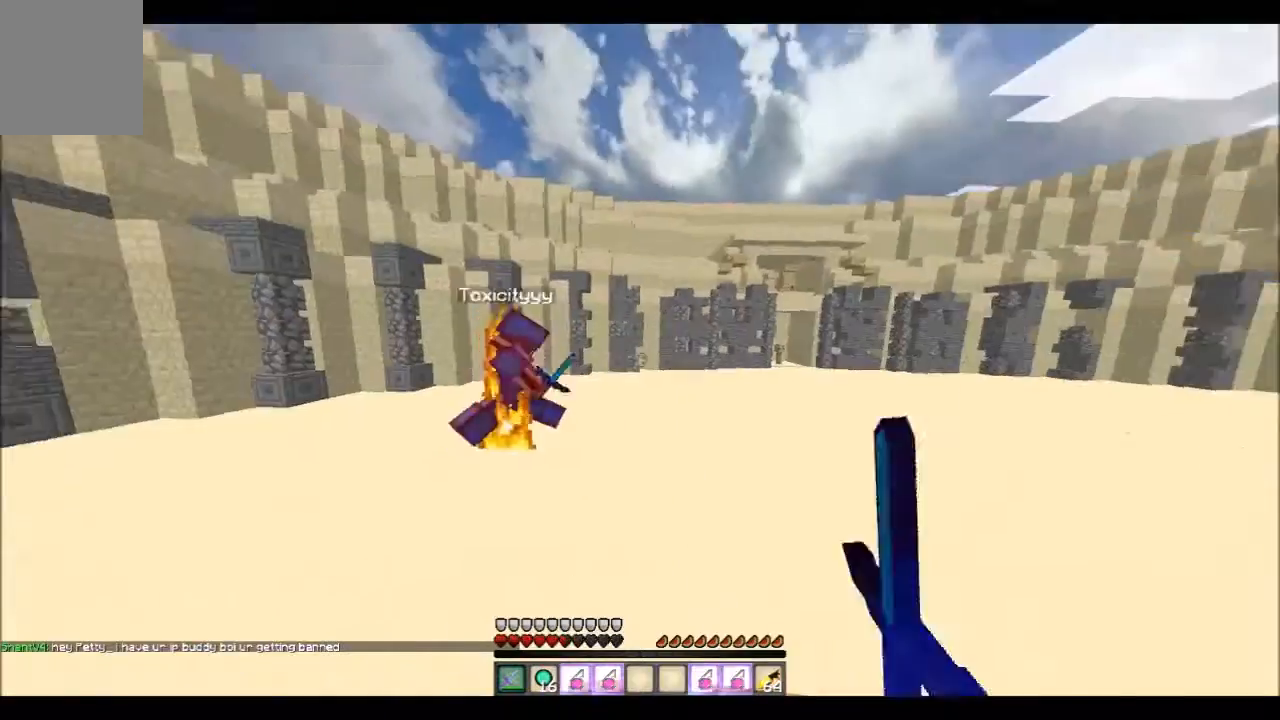
{"keys": ["d", "w"], "events": [[200, "d", "up"], [333, "d", "down"]]}
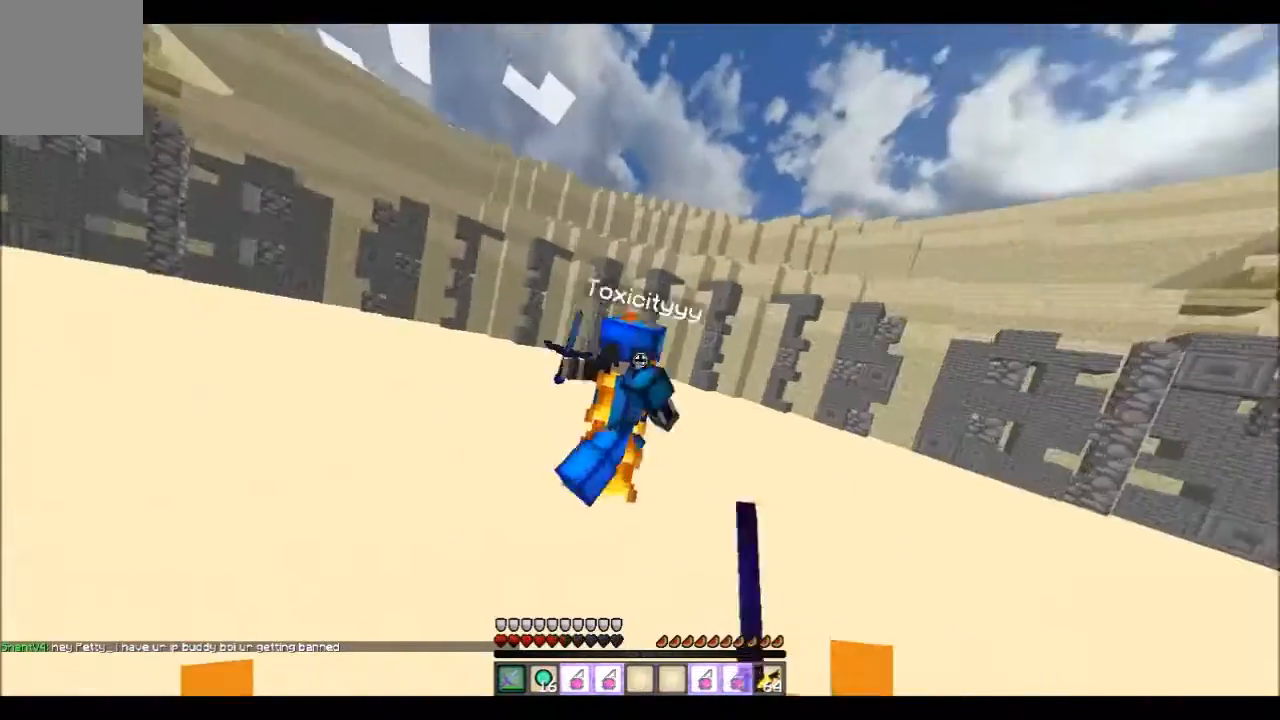
{"keys": ["a", "w"], "events": [[367, "a", "down"], [434, "d", "up"]]}
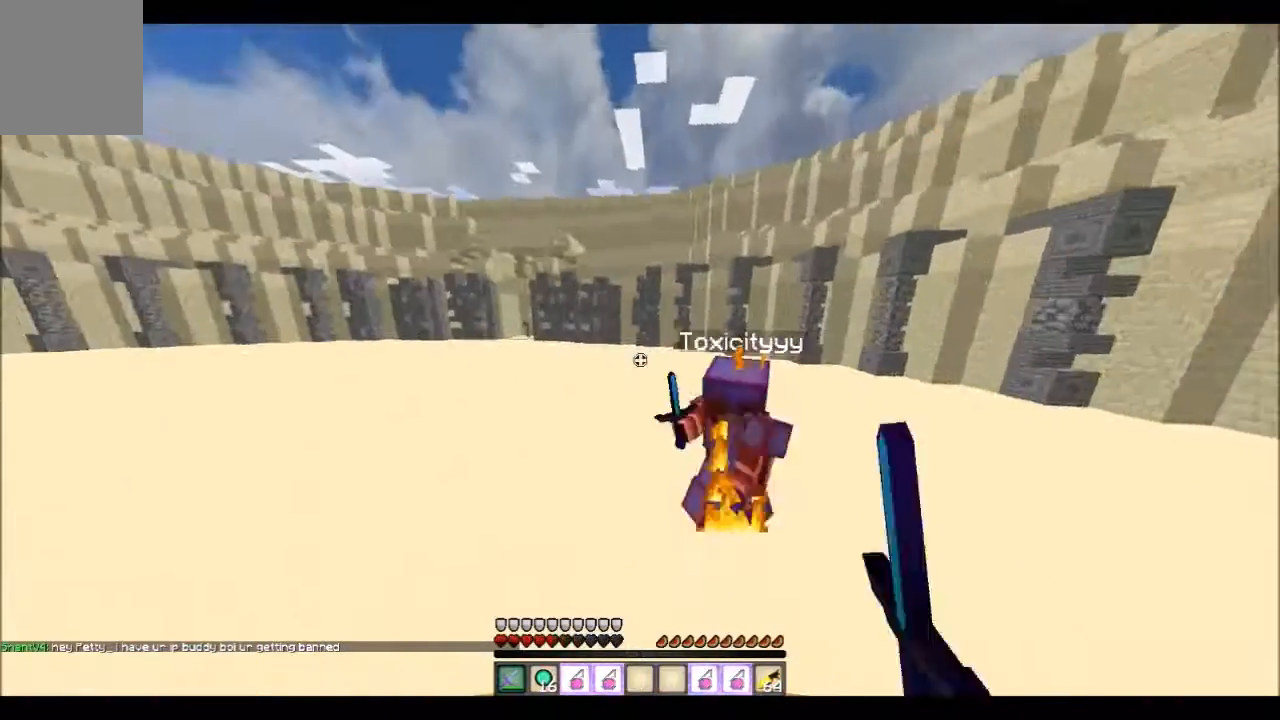
{"keys": ["w"], "events": [[133, "a", "up"]]}
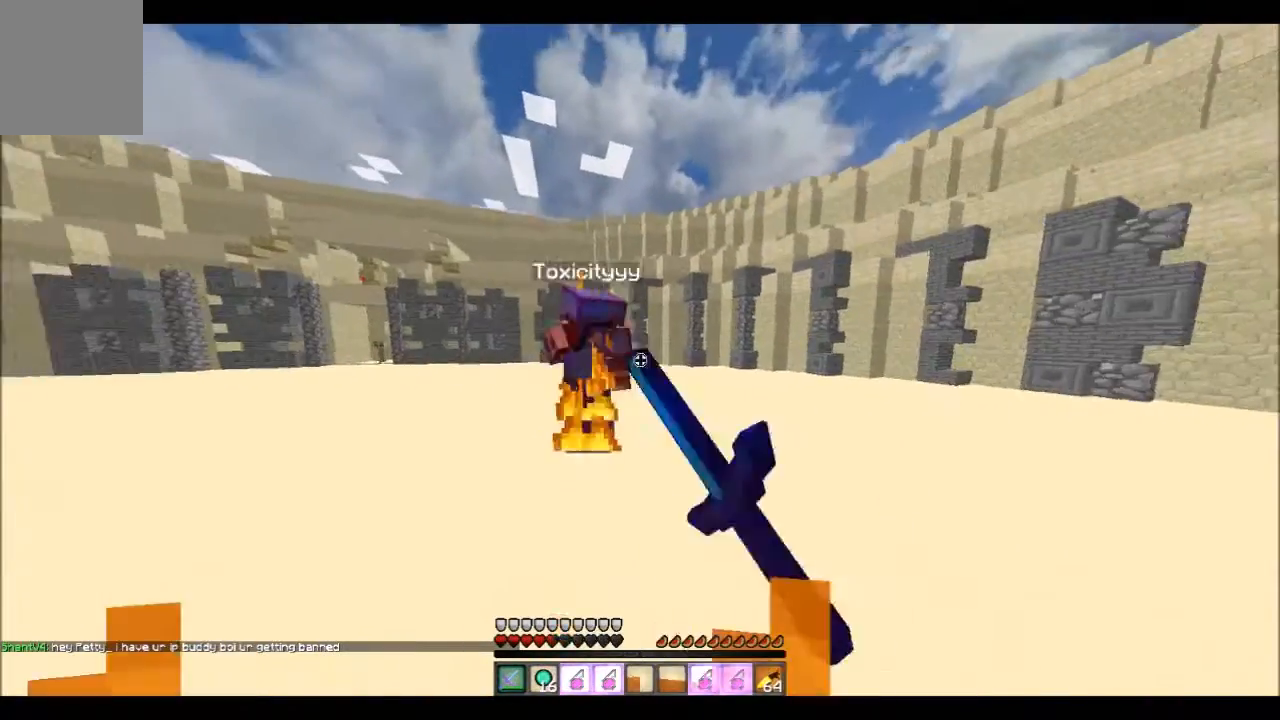
{"keys": ["a", "w"], "events": [[434, "a", "down"]]}